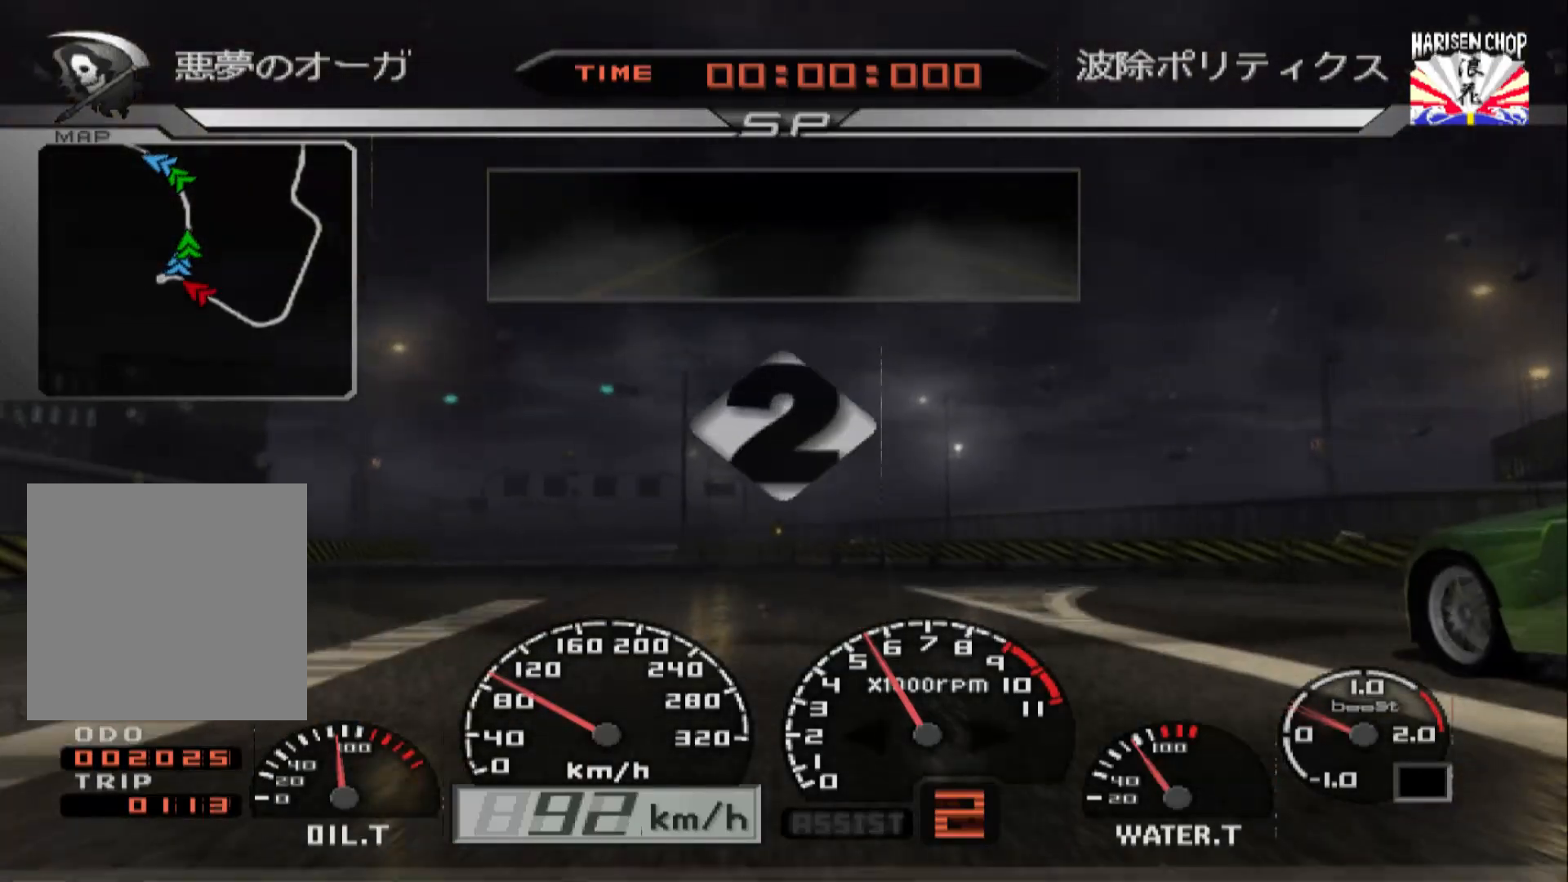
Gameplay with a controller (Xbox layout); each line is a JSON object with the inputs held at the frame after it. "events" lists button and stick changes between this image and that frame as [ms after this image, input, new state], when the widget could be followed in between. Not read: SELECT.
{"buttons": ["R2"], "left_stick": "center", "right_stick": "center", "events": [[417, "R2", "down"]]}
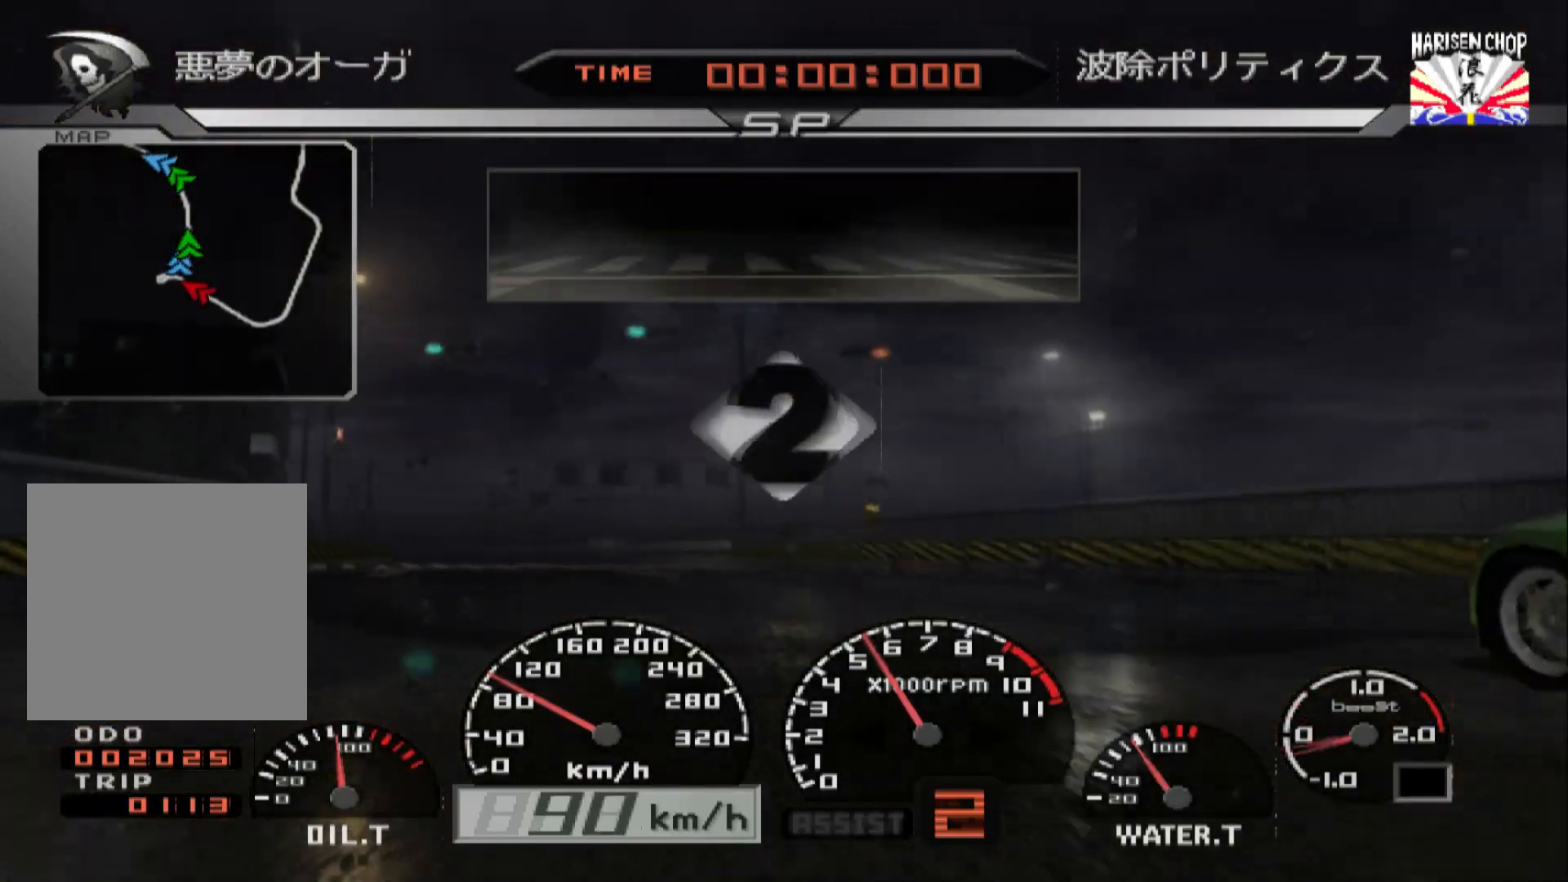
{"buttons": ["R2"], "left_stick": "center", "right_stick": "center", "events": []}
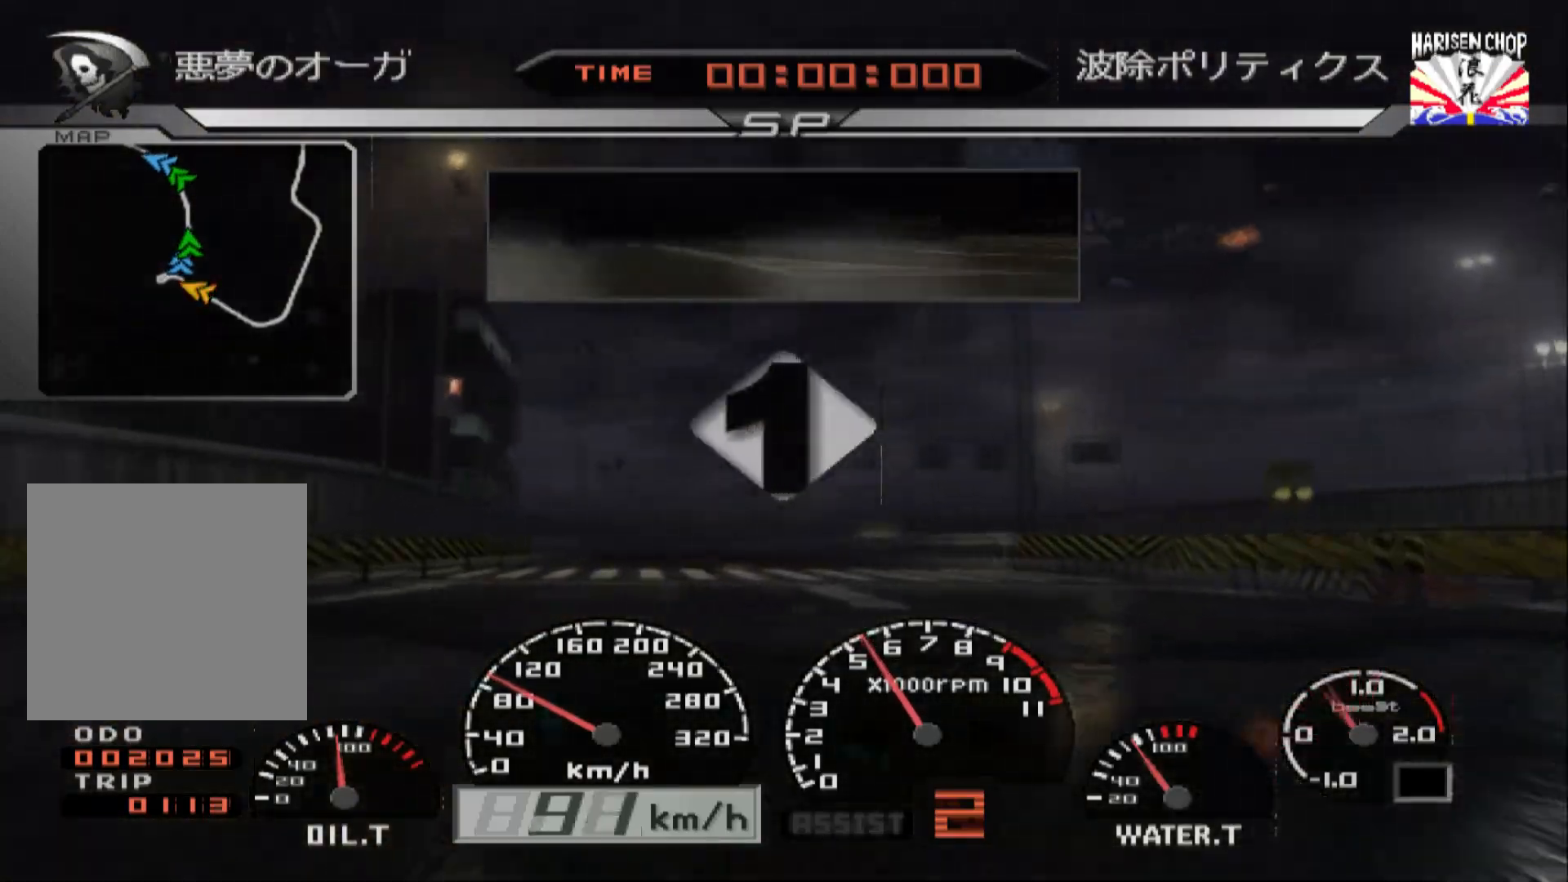
{"buttons": ["R2"], "left_stick": "center", "right_stick": "center", "events": []}
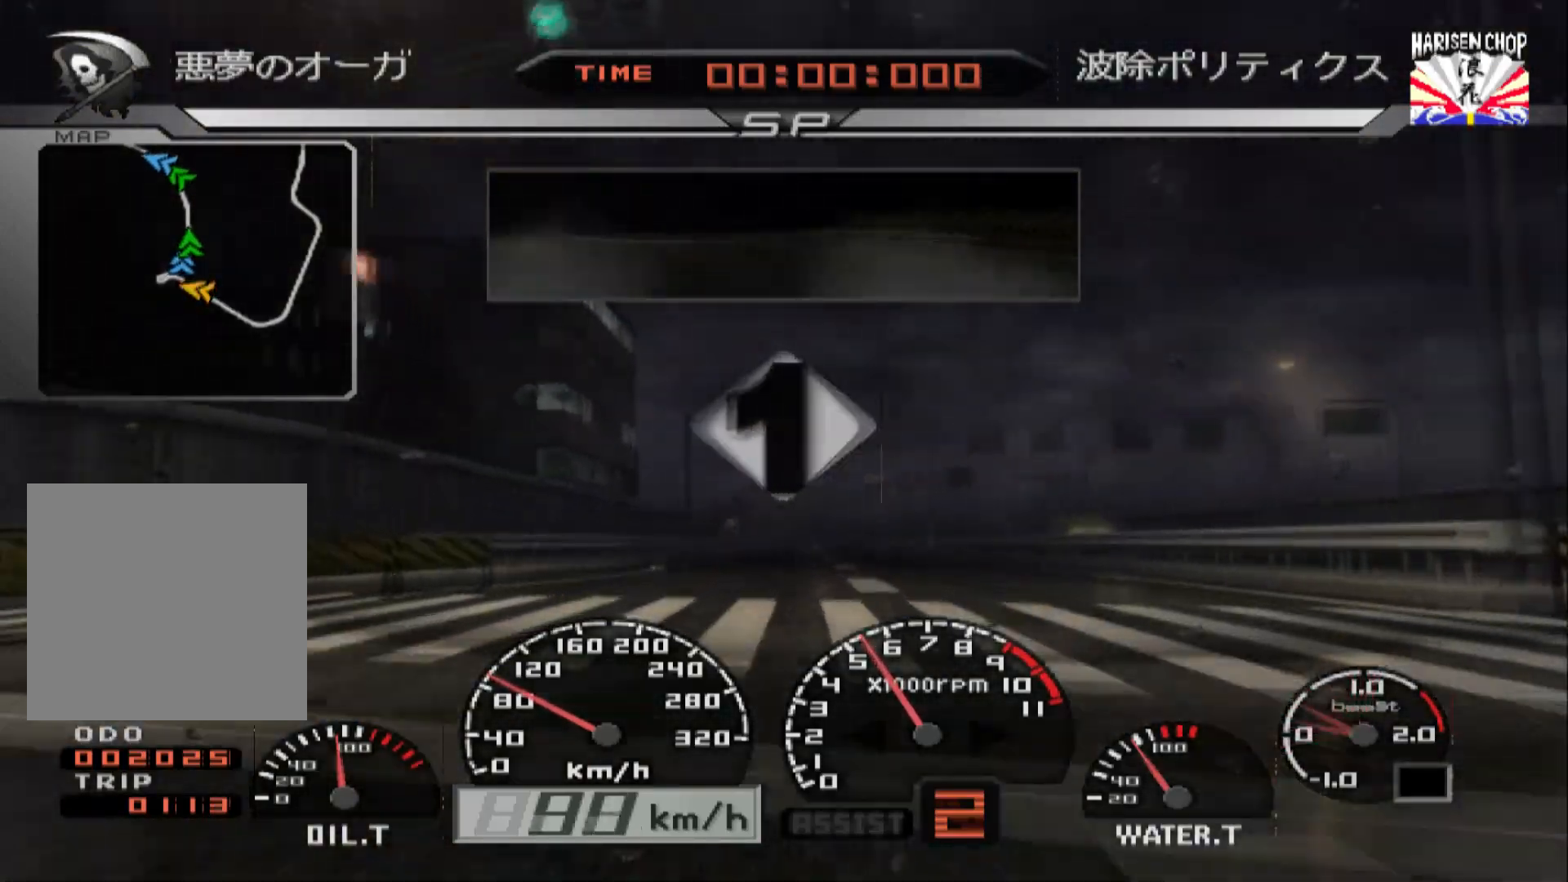
{"buttons": ["R2"], "left_stick": "center", "right_stick": "center", "events": []}
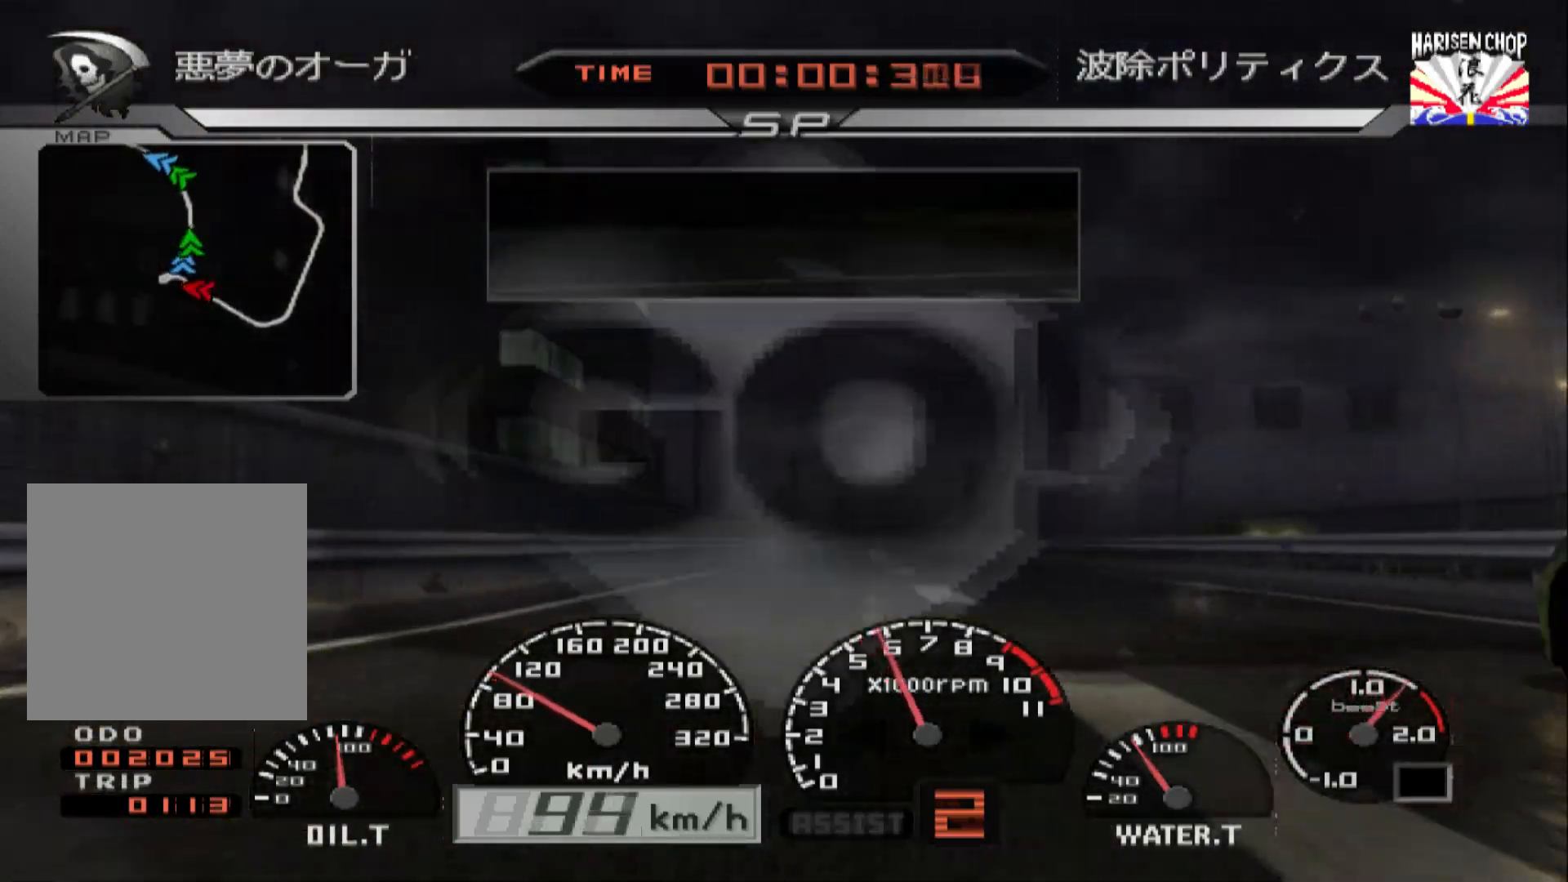
{"buttons": ["R2"], "left_stick": "center", "right_stick": "center", "events": [[333, "left_stick", "right"], [483, "left_stick", "center"]]}
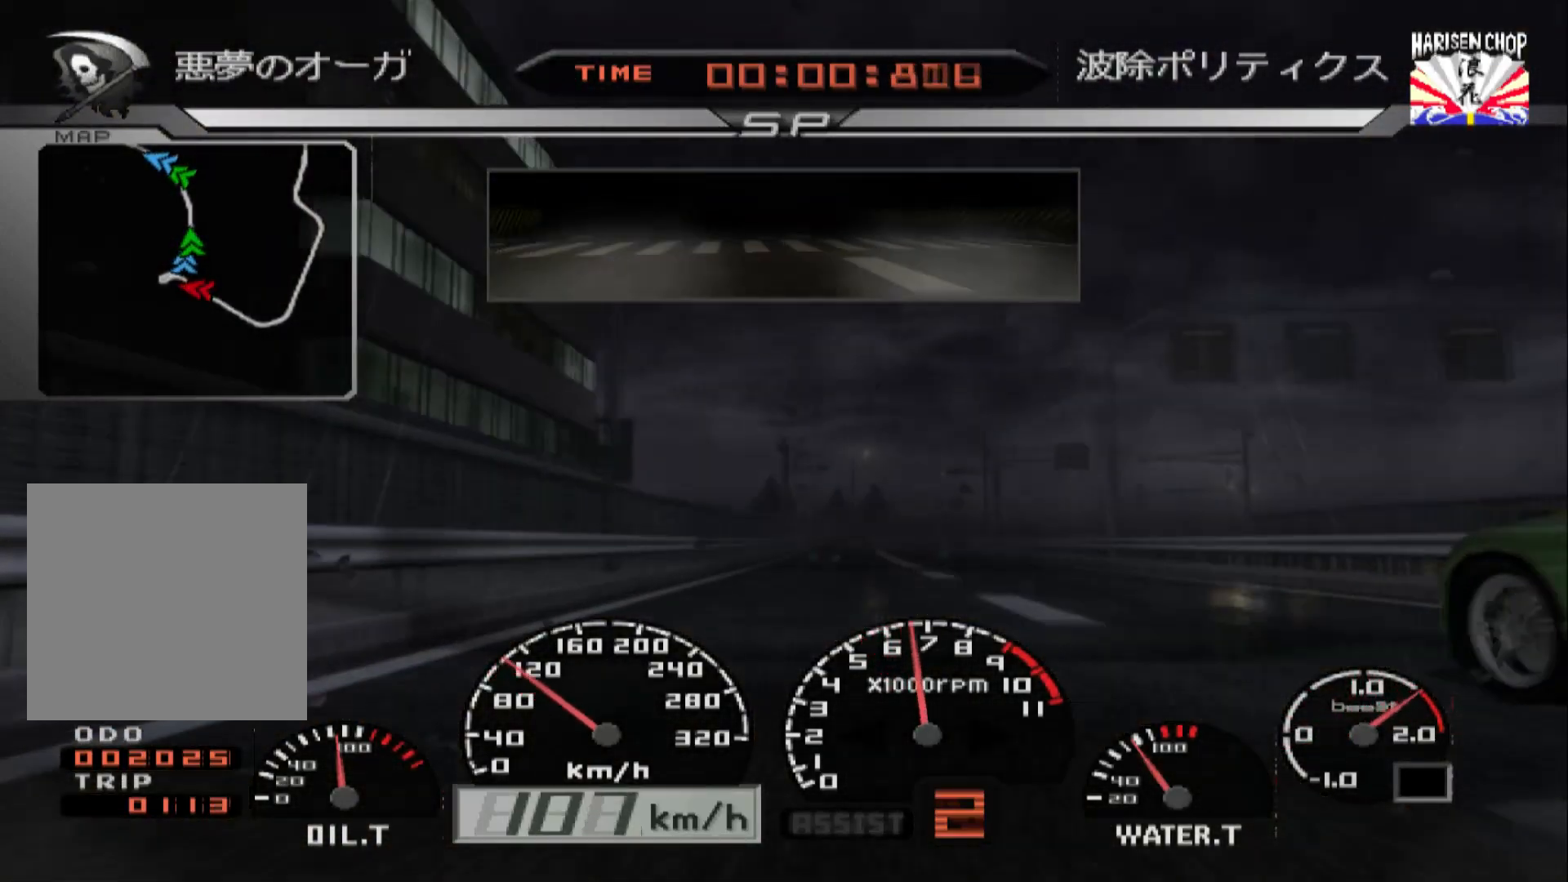
{"buttons": ["R2"], "left_stick": "center", "right_stick": "center", "events": []}
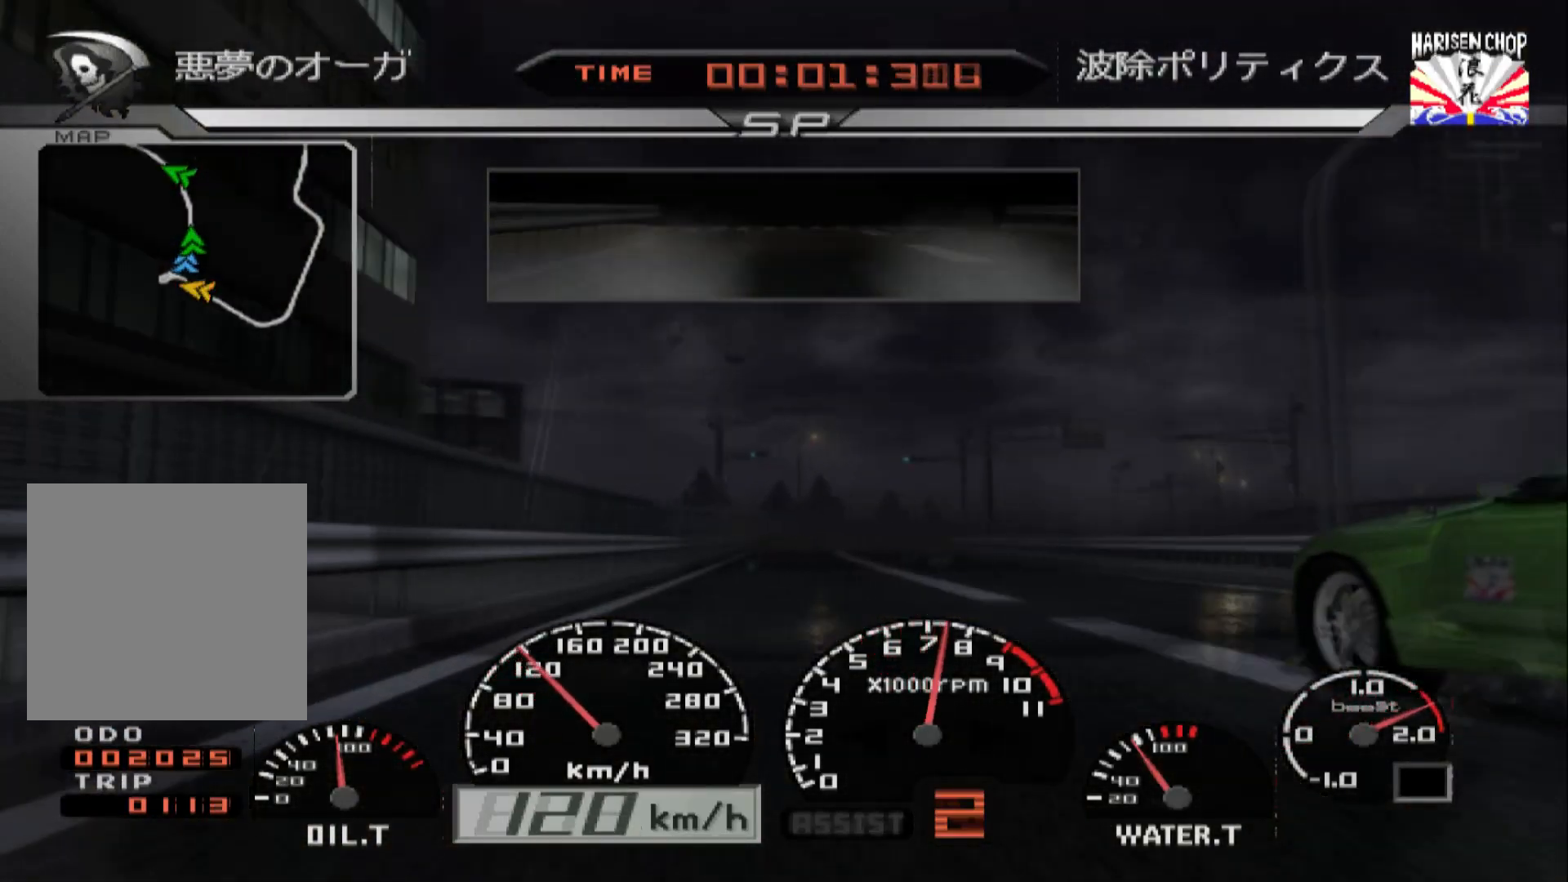
{"buttons": ["A", "R2"], "left_stick": "center", "right_stick": "center", "events": [[183, "left_stick", "left"], [317, "left_stick", "center"], [433, "A", "down"]]}
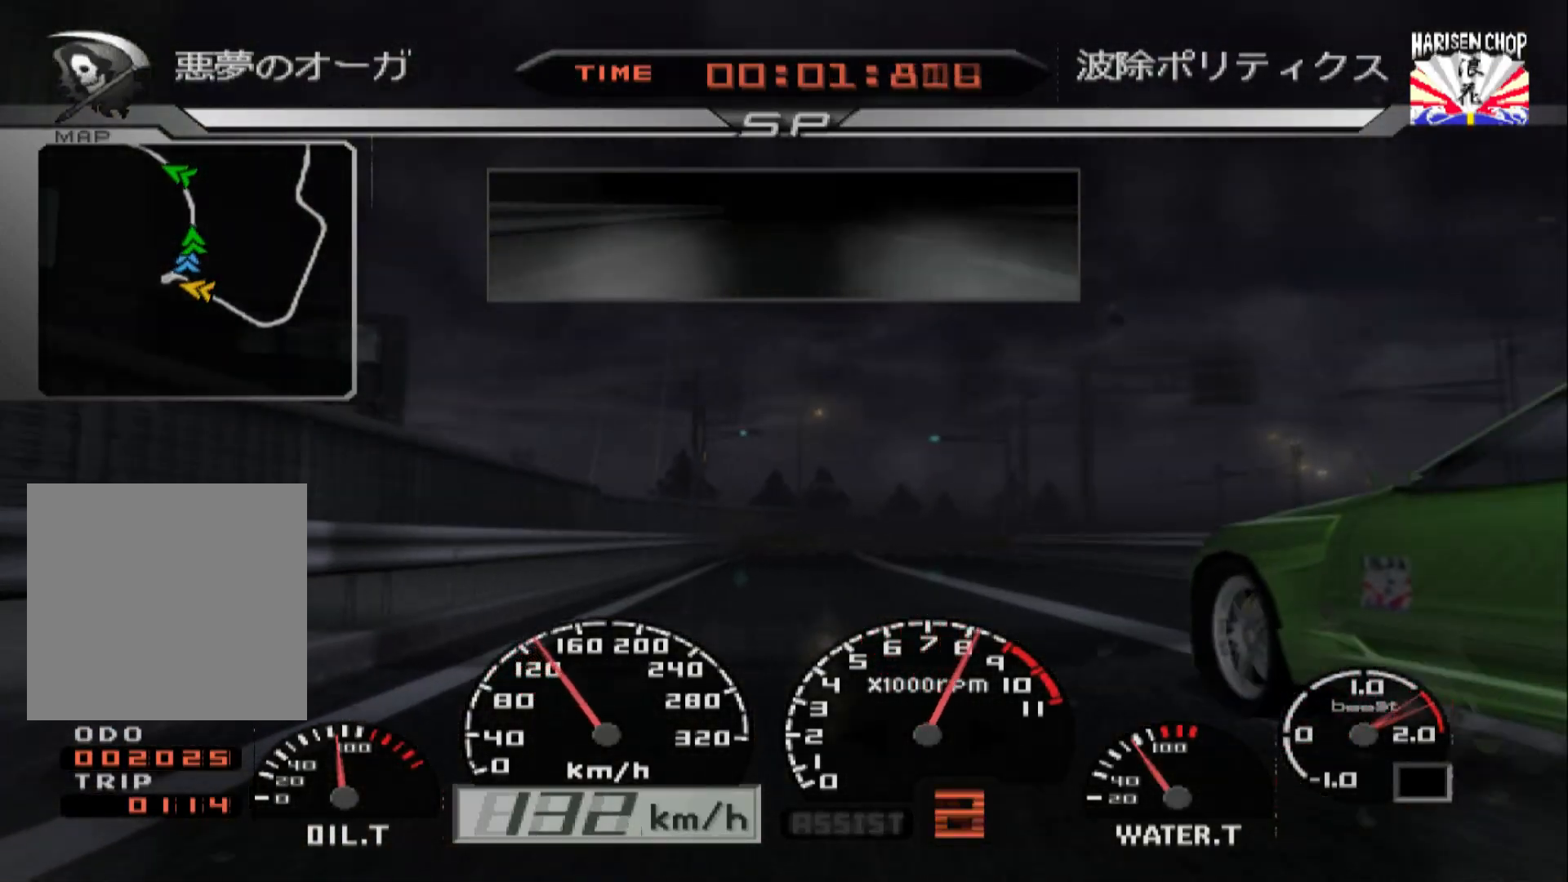
{"buttons": ["R2"], "left_stick": "right", "right_stick": "center", "events": [[50, "A", "up"], [233, "left_stick", "right"], [300, "left_stick", "center"], [500, "left_stick", "right"]]}
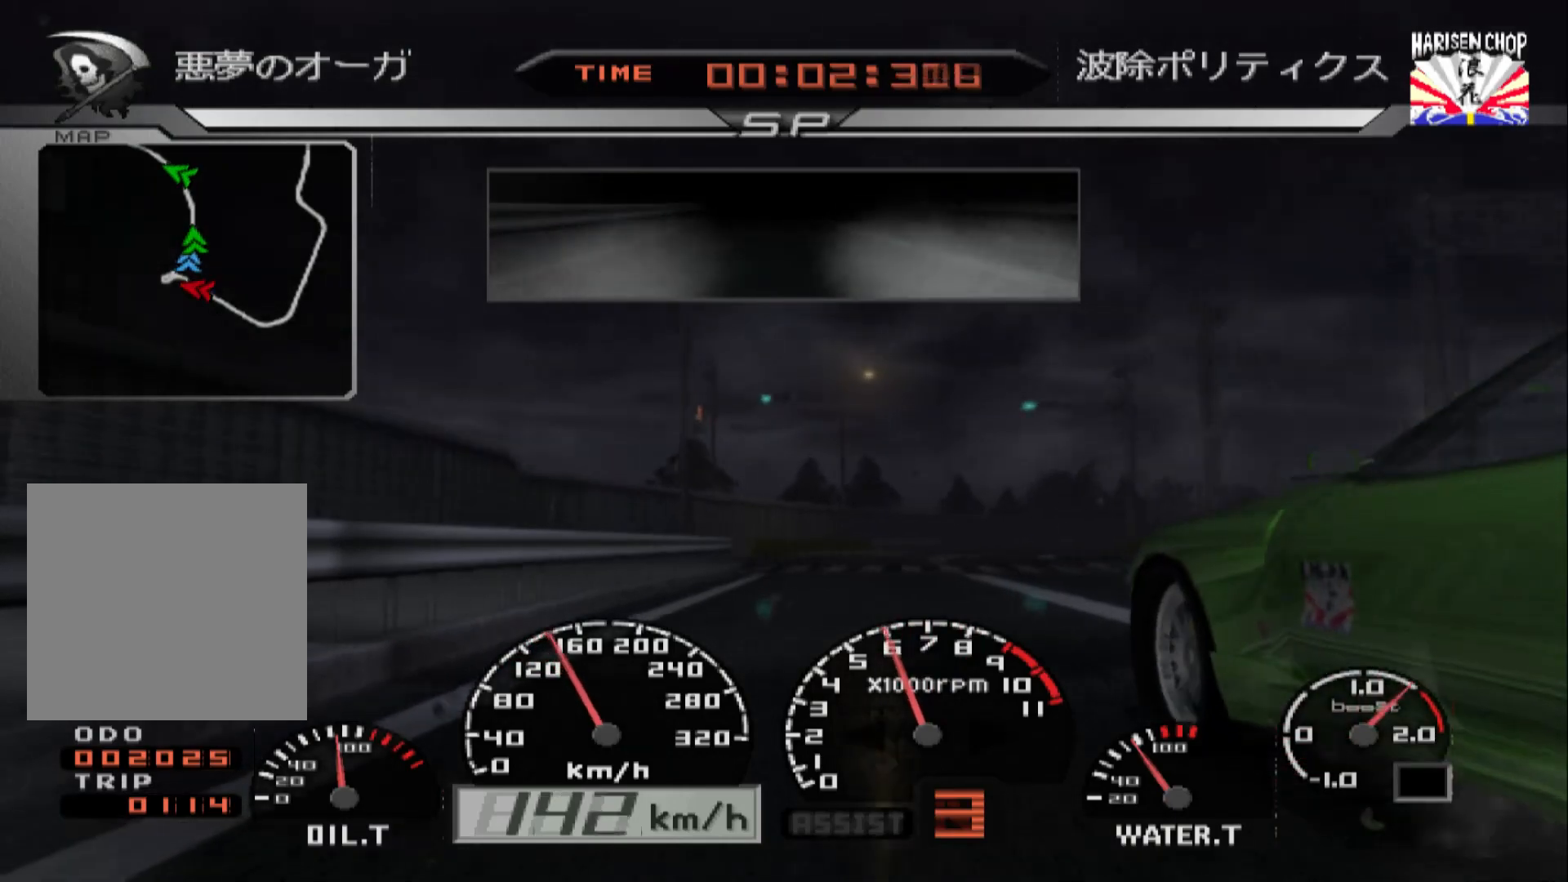
{"buttons": ["R2"], "left_stick": "center", "right_stick": "center", "events": [[283, "left_stick", "center"]]}
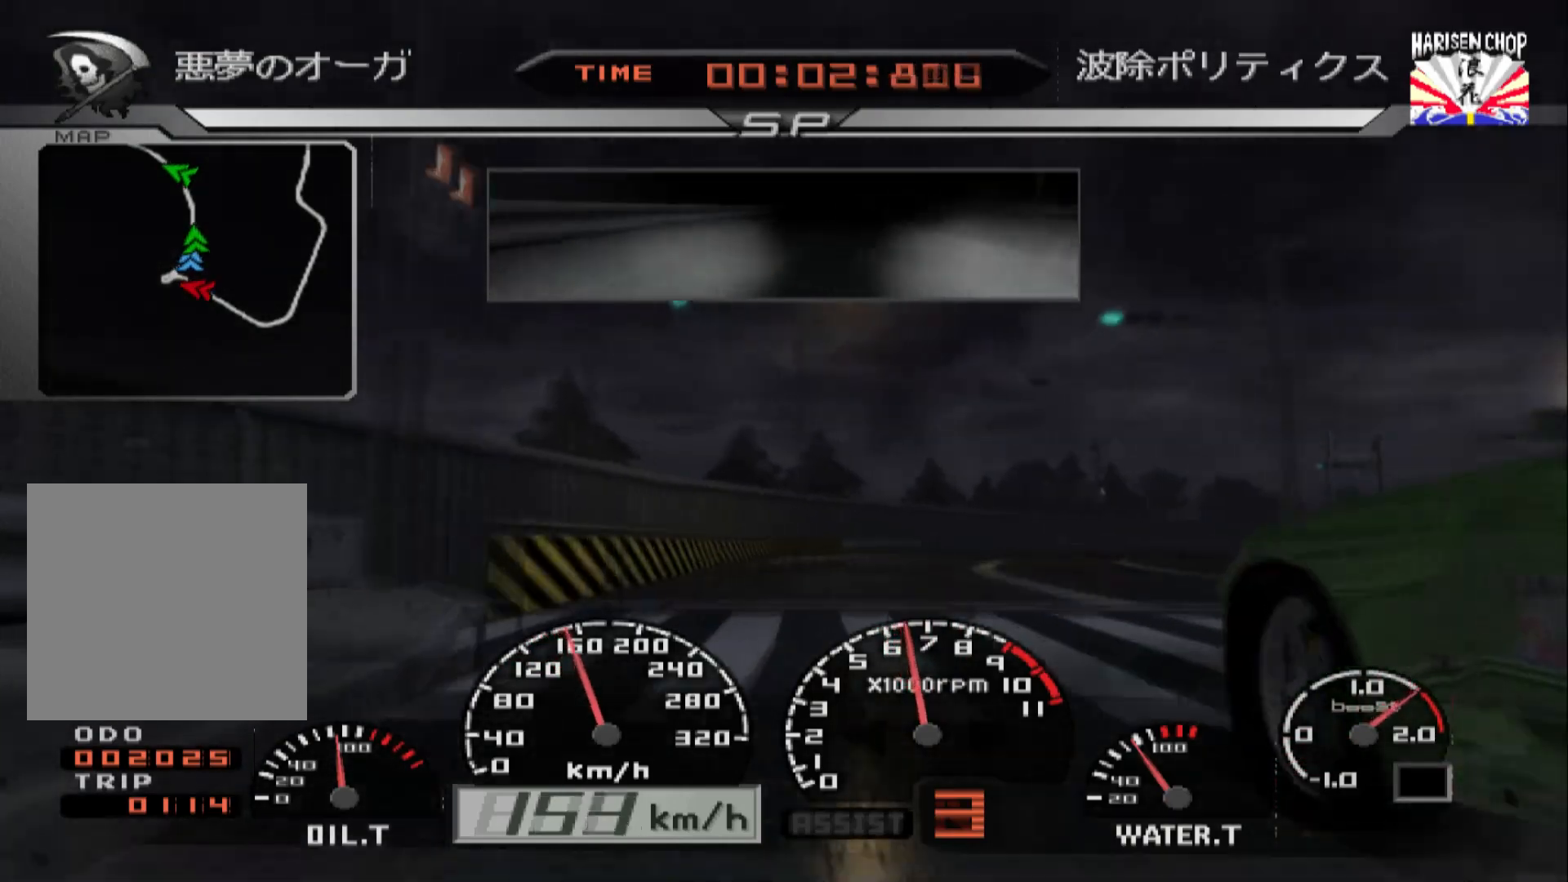
{"buttons": ["R2"], "left_stick": "right", "right_stick": "center", "events": [[17, "left_stick", "right"]]}
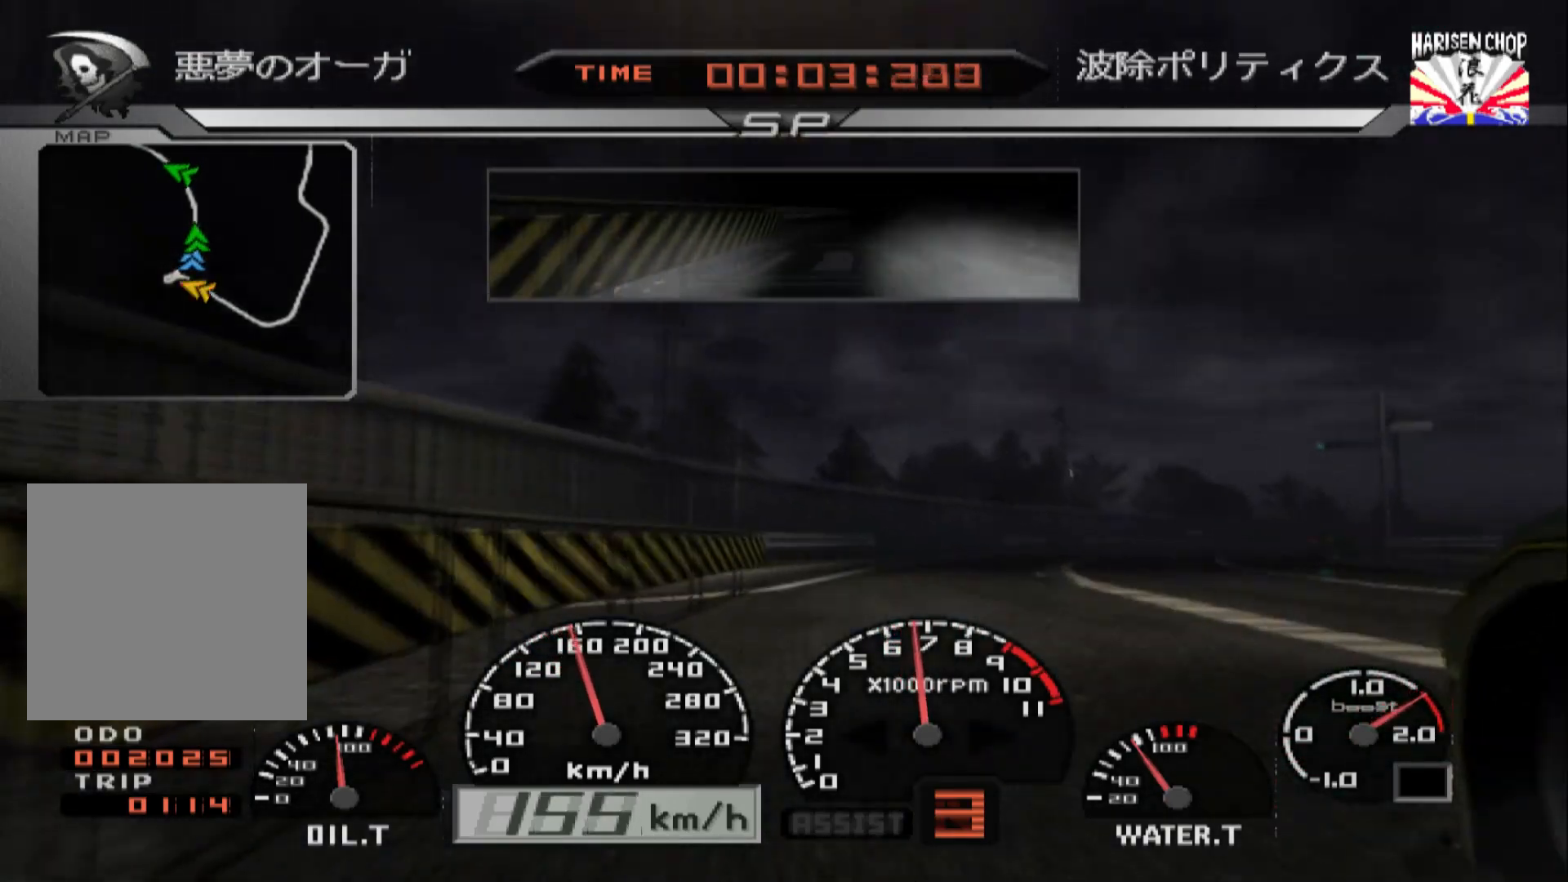
{"buttons": ["R2"], "left_stick": "center", "right_stick": "center", "events": [[433, "left_stick", "center"]]}
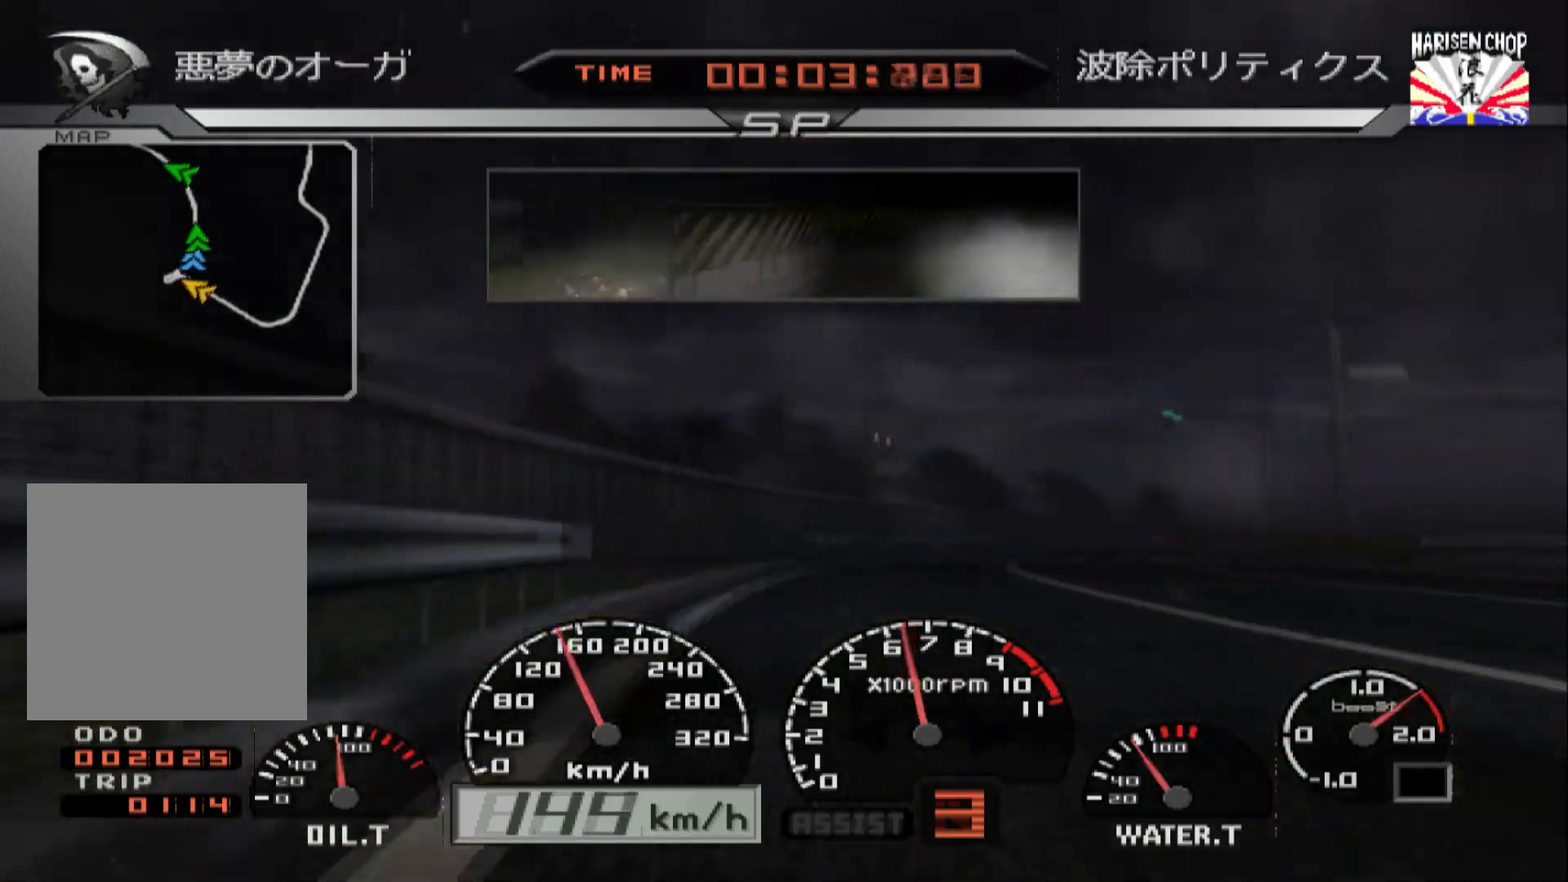
{"buttons": ["R2"], "left_stick": "center", "right_stick": "center", "events": []}
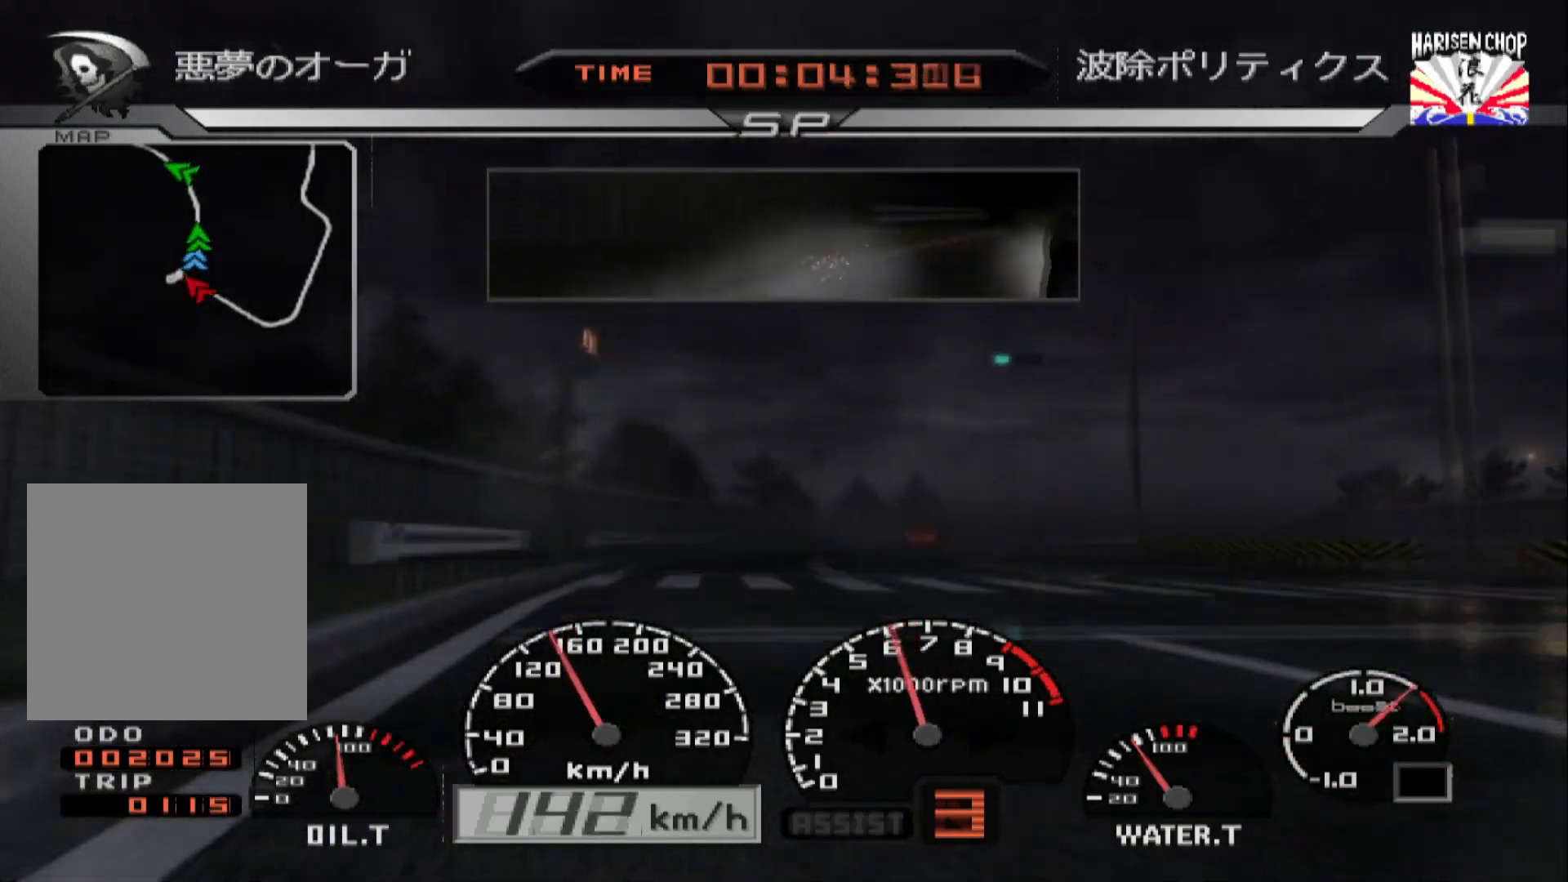
{"buttons": ["R2"], "left_stick": "right", "right_stick": "center", "events": [[33, "left_stick", "left"], [133, "left_stick", "center"], [283, "left_stick", "right"]]}
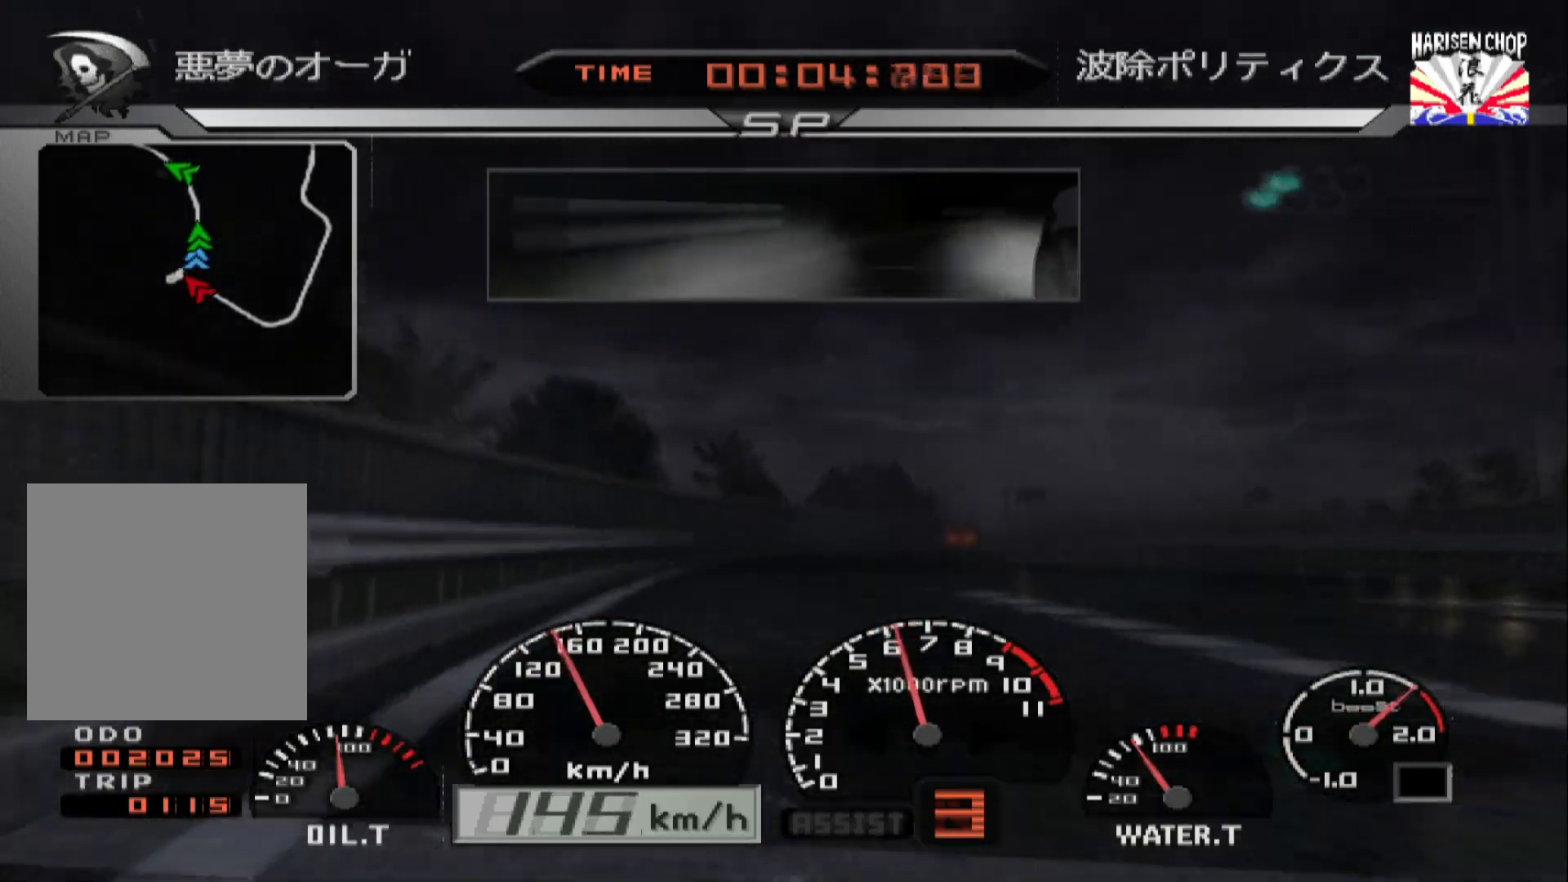
{"buttons": ["R2"], "left_stick": "right", "right_stick": "center", "events": [[267, "left_stick", "center"], [433, "left_stick", "right"]]}
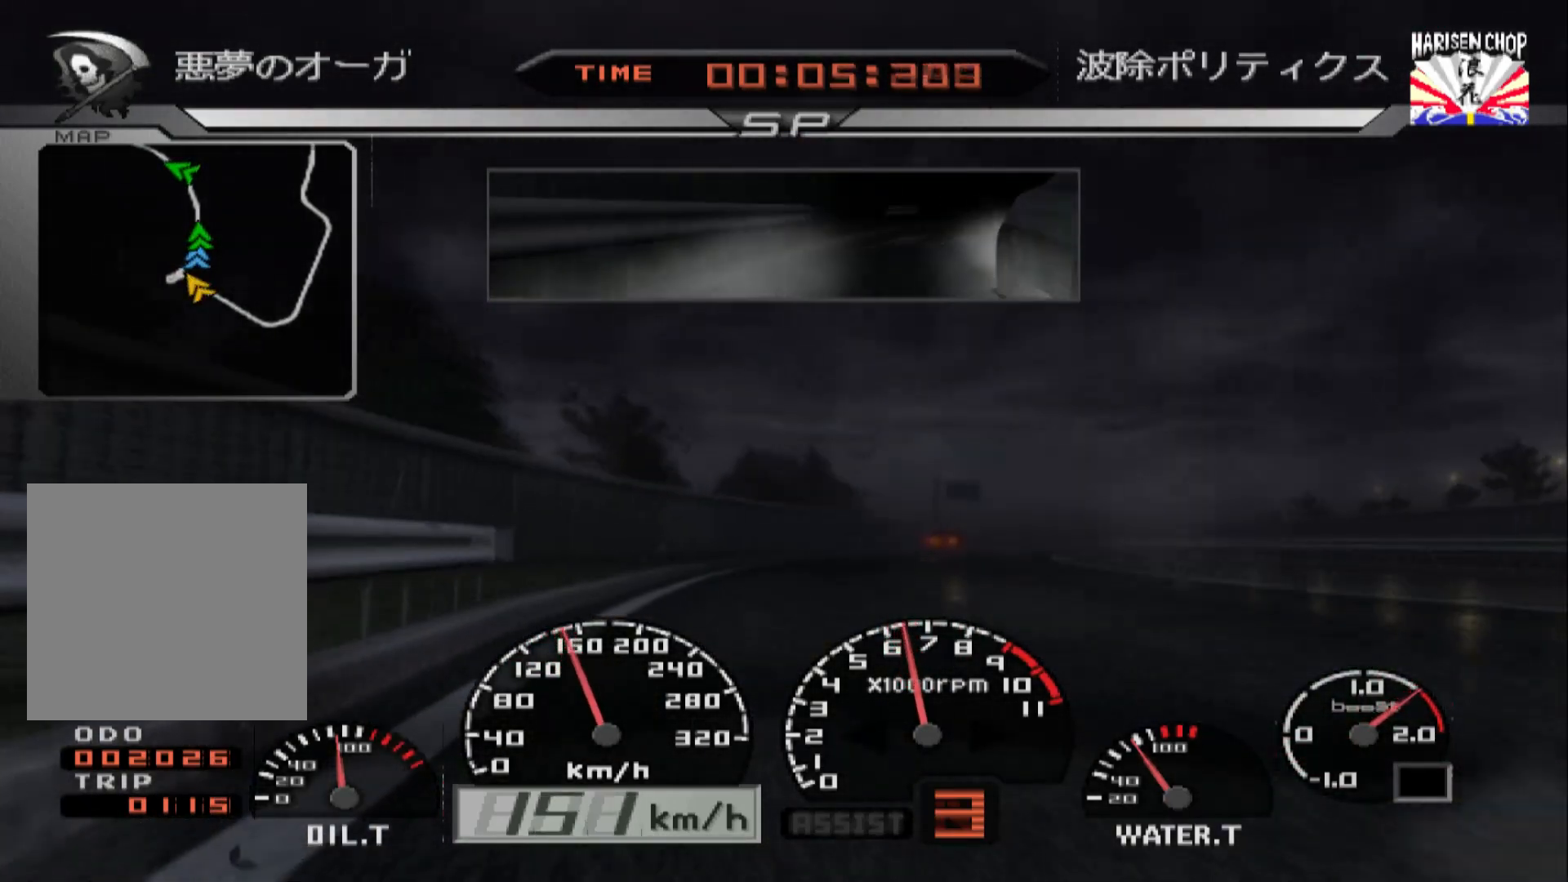
{"buttons": ["R2"], "left_stick": "center", "right_stick": "center", "events": [[500, "left_stick", "center"]]}
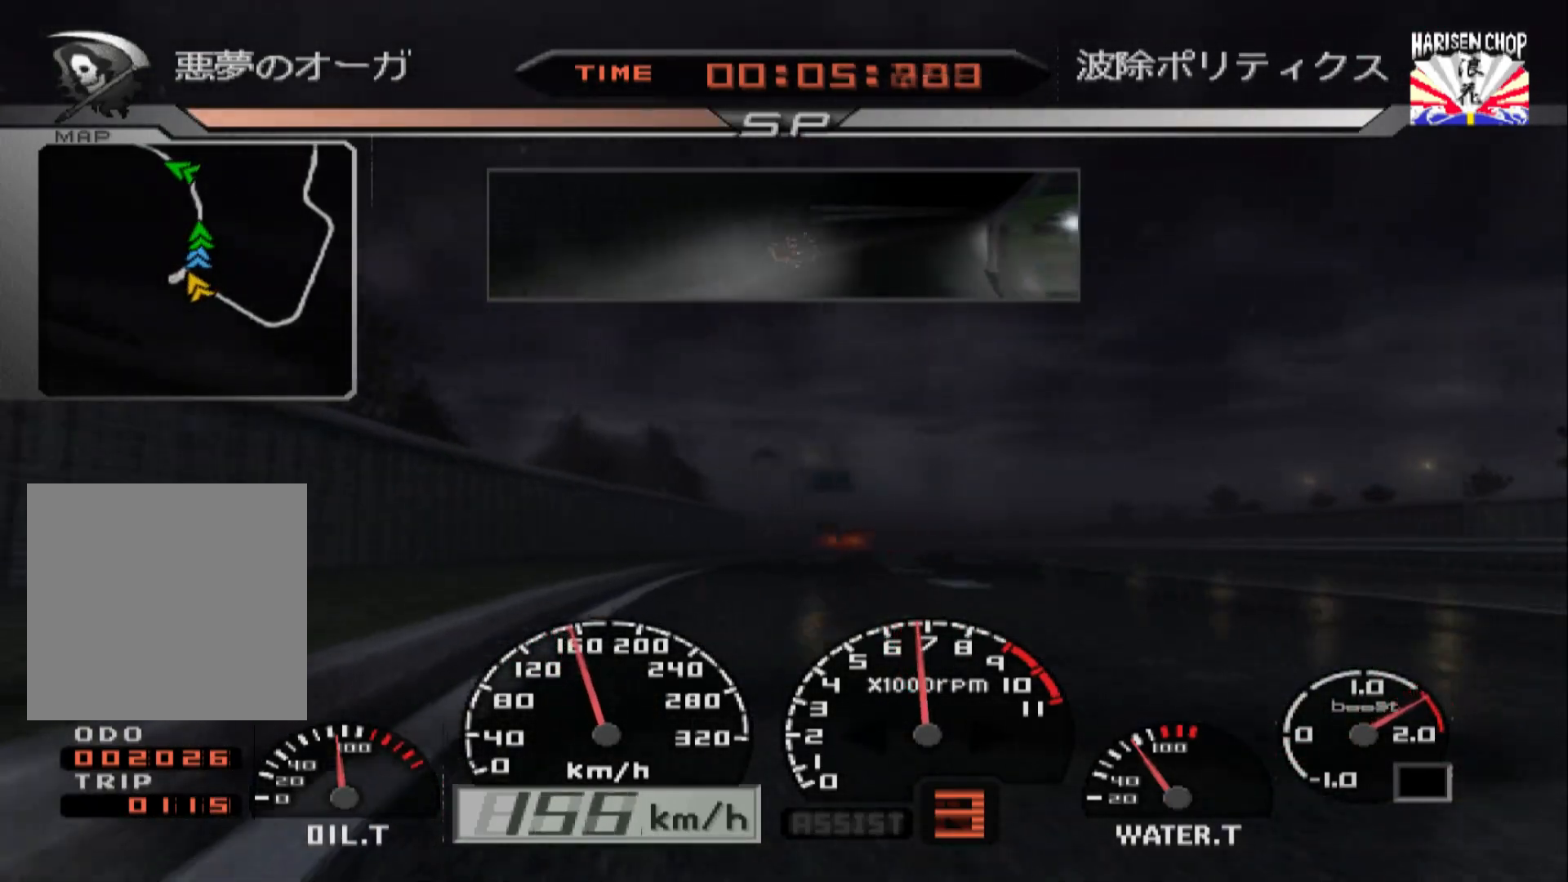
{"buttons": ["R2"], "left_stick": "right", "right_stick": "center", "events": [[250, "left_stick", "right"]]}
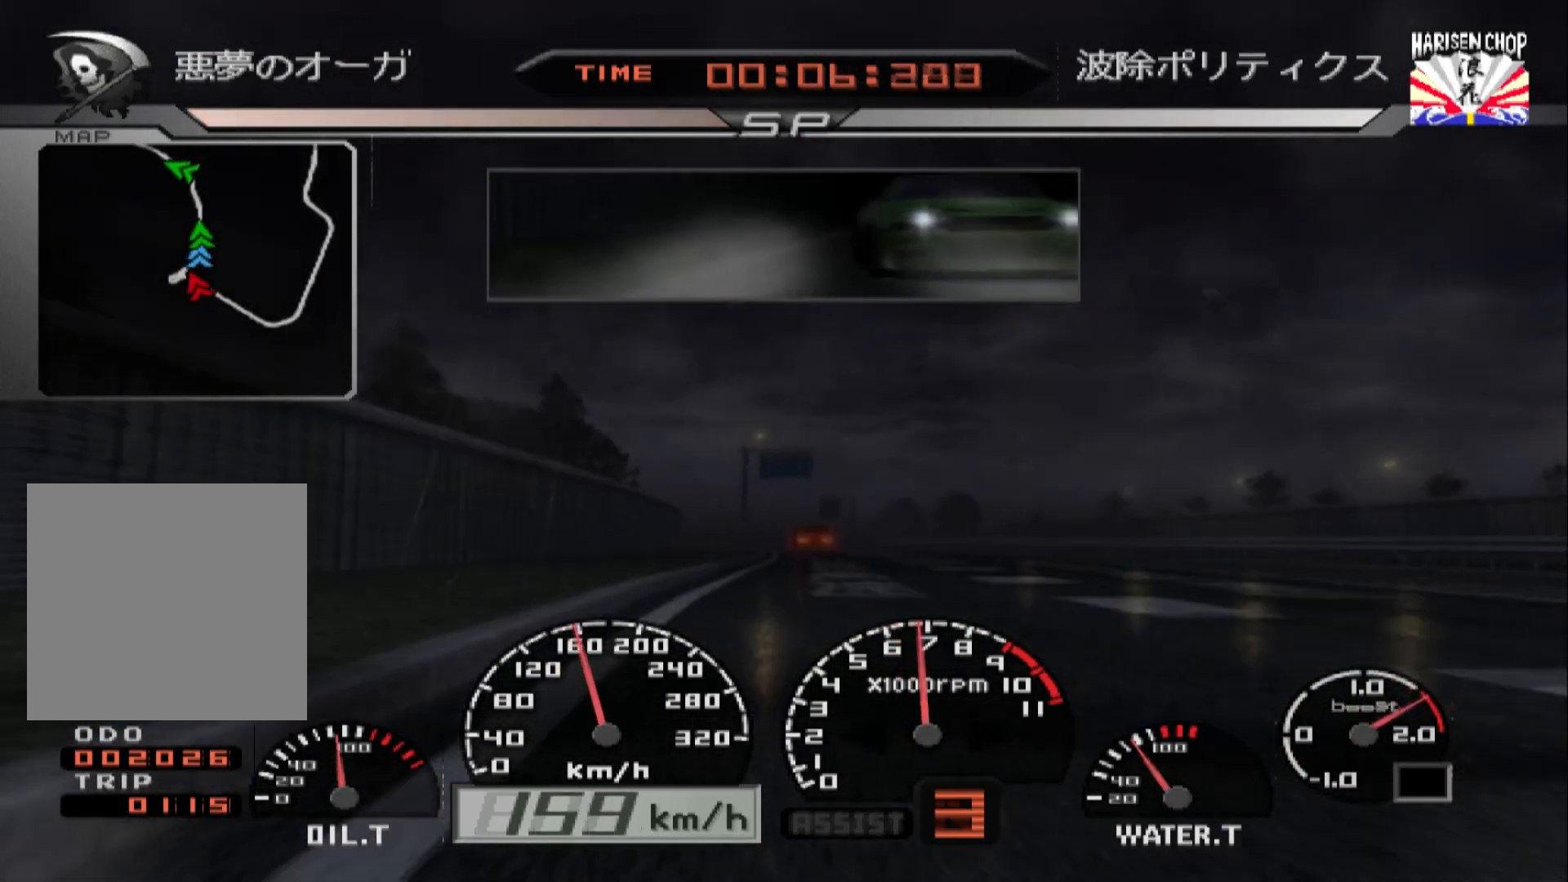
{"buttons": ["R2"], "left_stick": "left", "right_stick": "center", "events": [[233, "left_stick", "center"], [483, "left_stick", "left"]]}
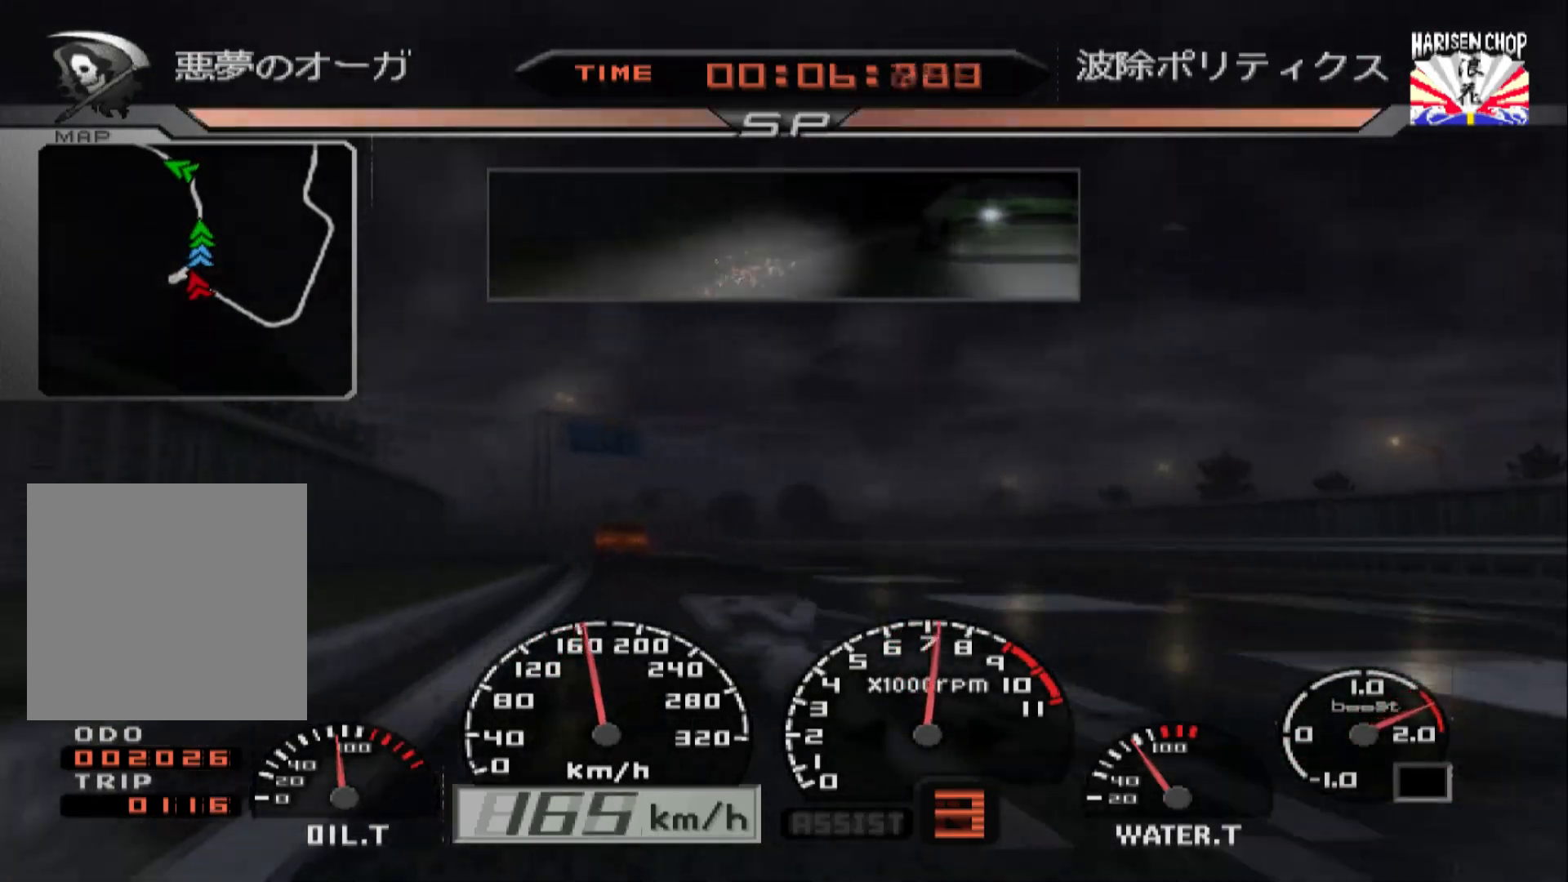
{"buttons": ["R2"], "left_stick": "left", "right_stick": "center", "events": []}
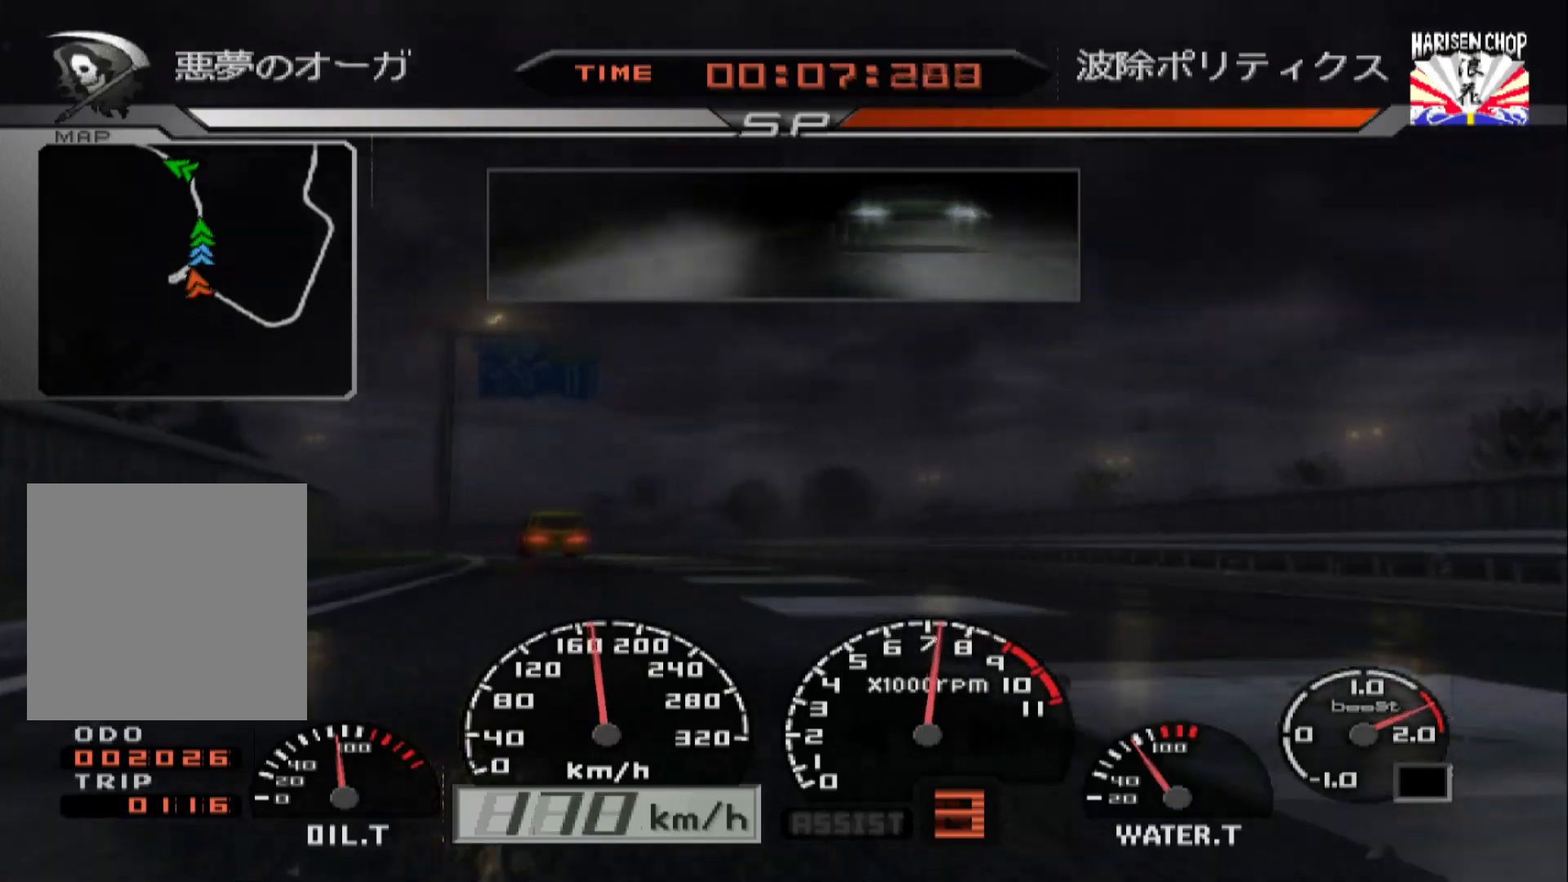
{"buttons": ["R2"], "left_stick": "left", "right_stick": "center", "events": [[33, "left_stick", "center"], [200, "left_stick", "left"]]}
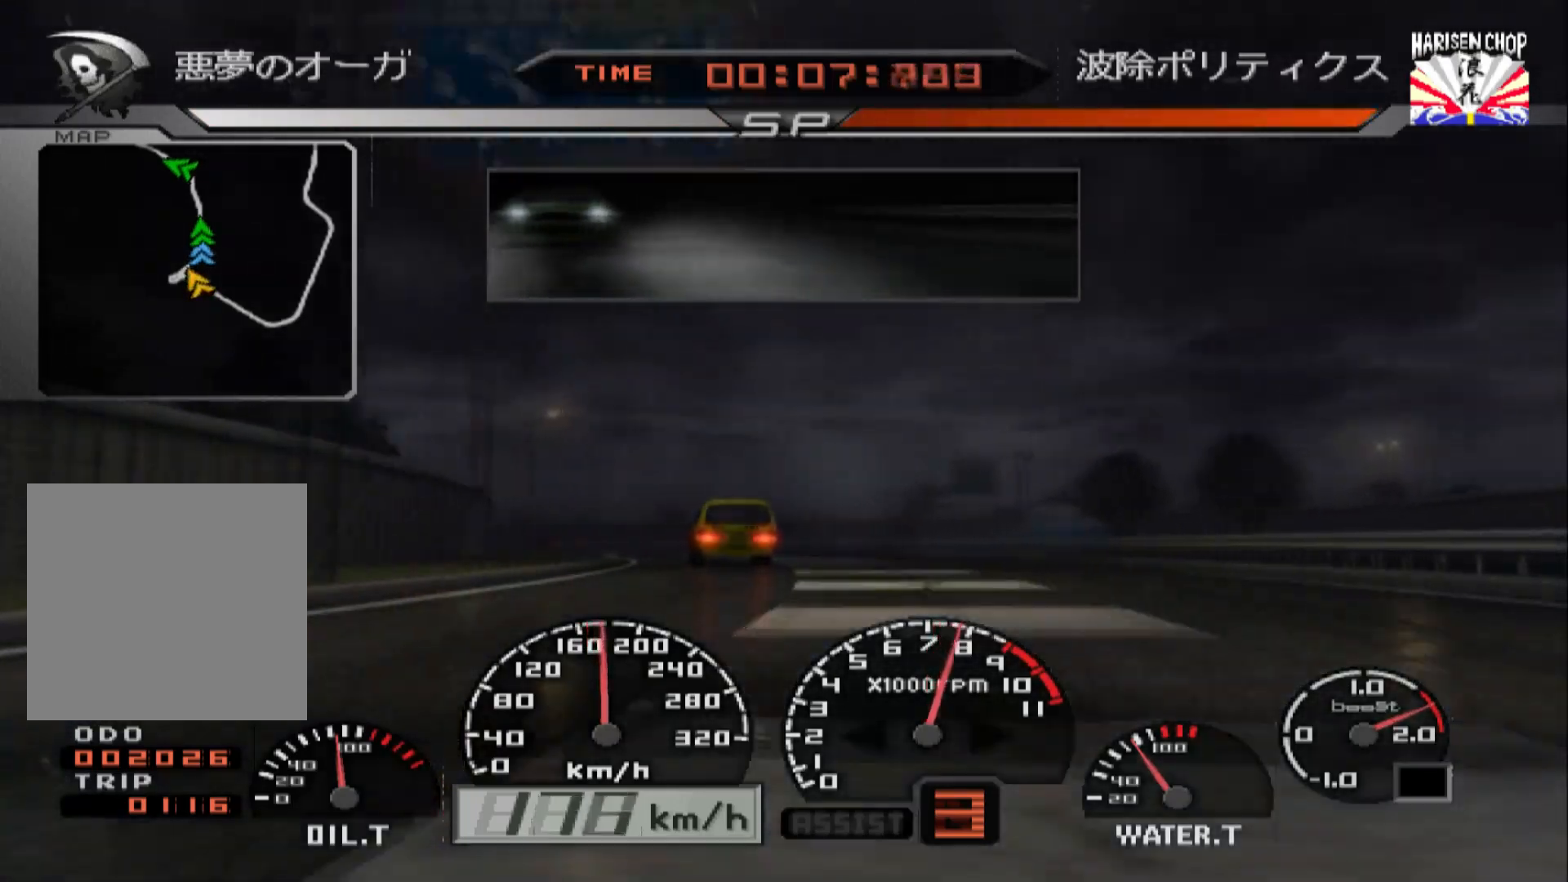
{"buttons": [], "left_stick": "center", "right_stick": "center", "events": [[117, "R2", "up"], [200, "L2", "down"], [450, "L2", "up"], [450, "left_stick", "center"]]}
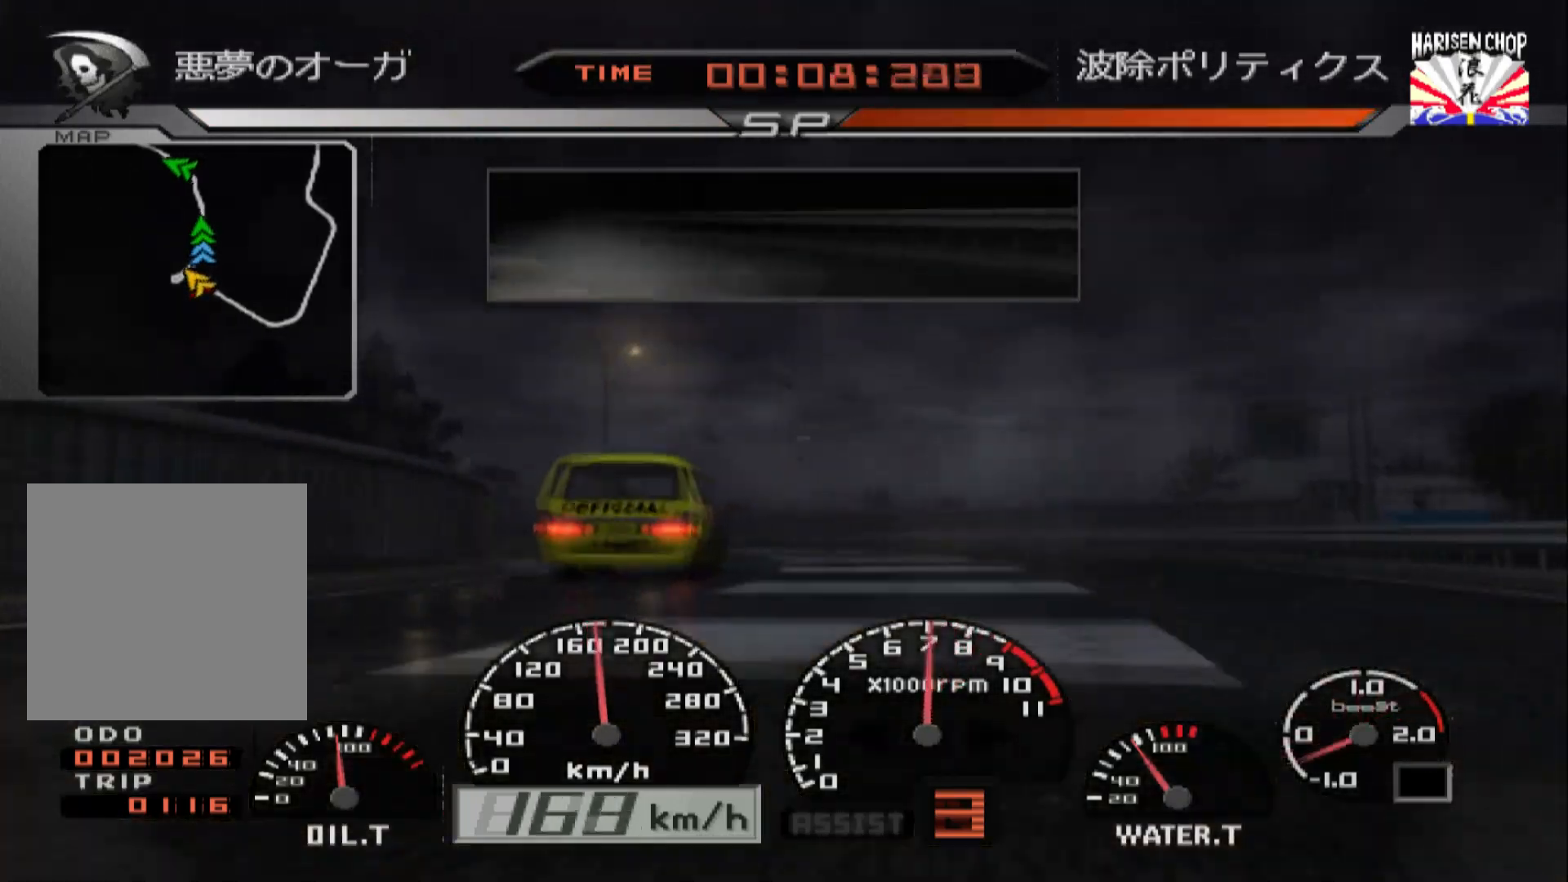
{"buttons": [], "left_stick": "left", "right_stick": "center", "events": [[33, "R2", "down"], [233, "R2", "up"], [283, "left_stick", "left"]]}
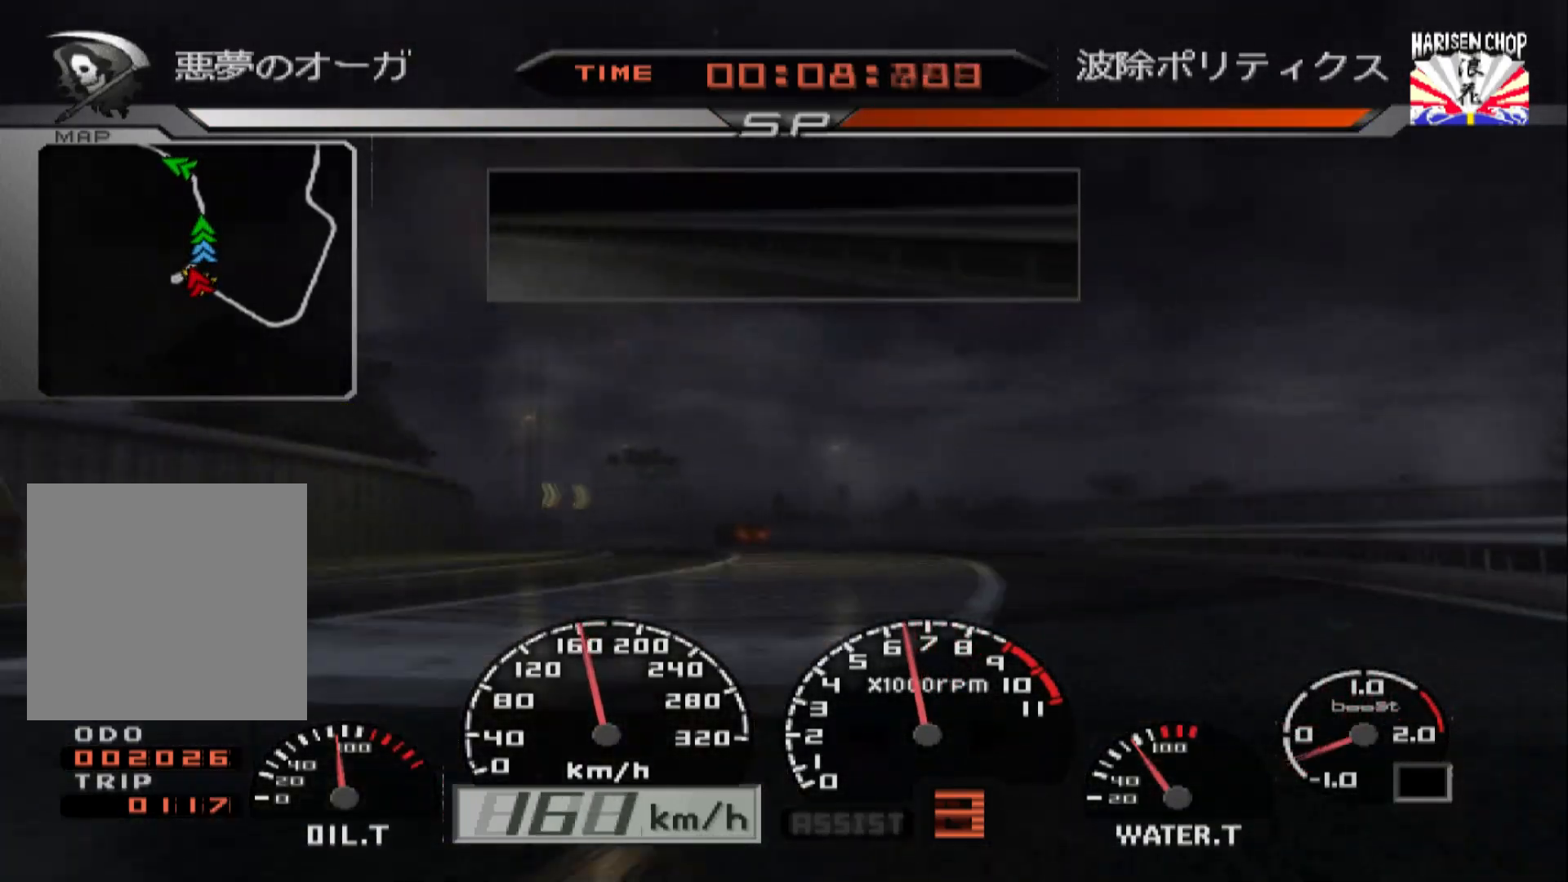
{"buttons": ["R2"], "left_stick": "left", "right_stick": "center", "events": [[83, "R2", "down"], [100, "left_stick", "center"], [150, "R2", "up"], [167, "left_stick", "right"], [267, "R2", "down"], [300, "left_stick", "center"], [383, "left_stick", "left"]]}
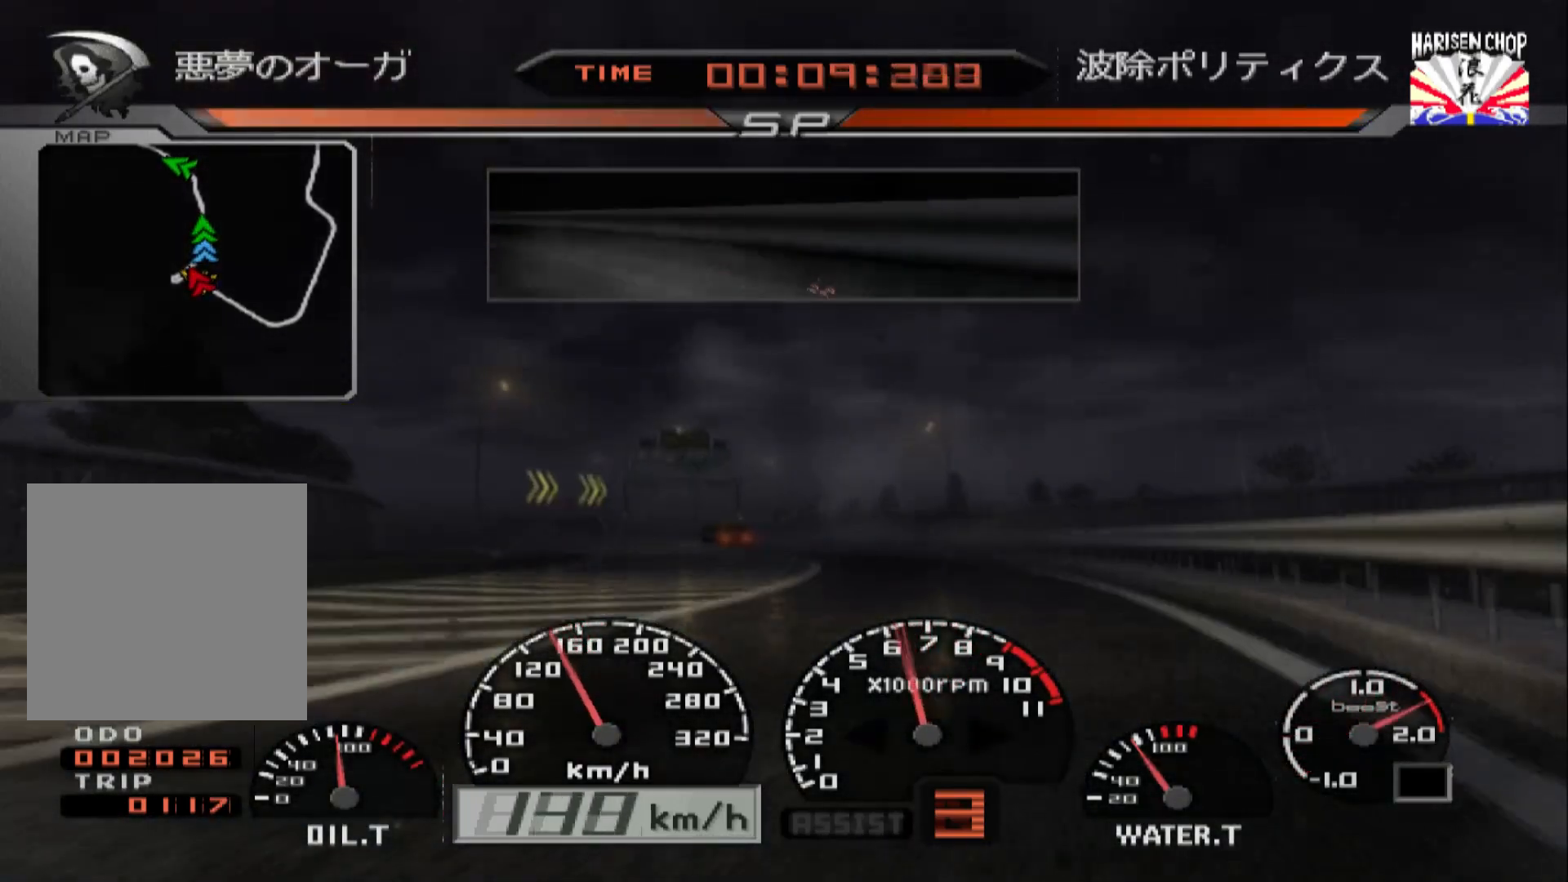
{"buttons": ["R2"], "left_stick": "left", "right_stick": "center", "events": [[267, "left_stick", "center"], [367, "left_stick", "left"]]}
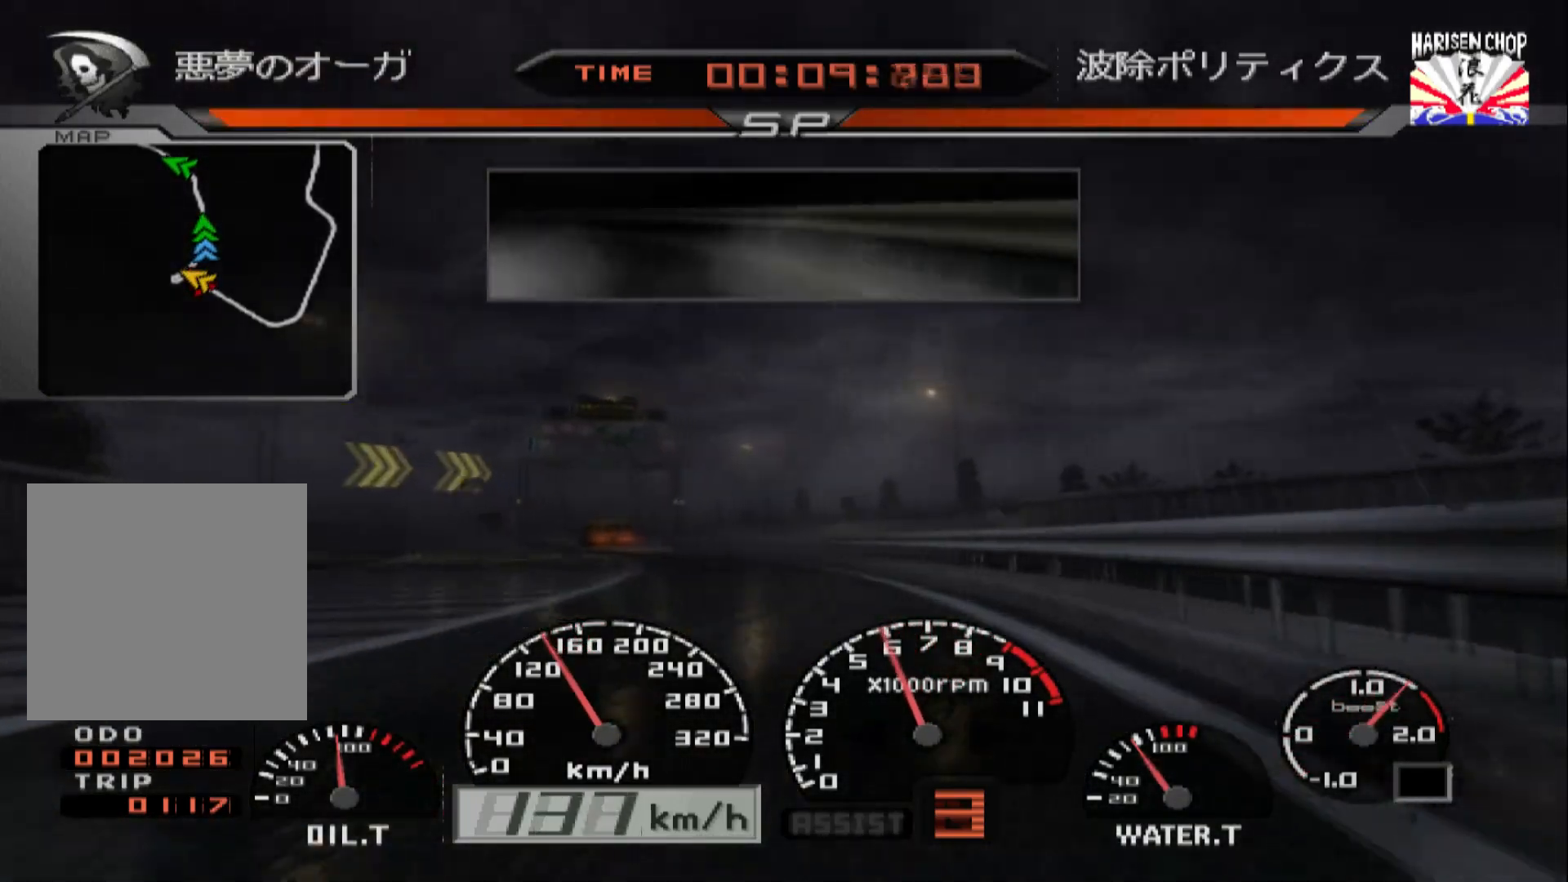
{"buttons": ["R2"], "left_stick": "center", "right_stick": "center", "events": [[450, "left_stick", "center"]]}